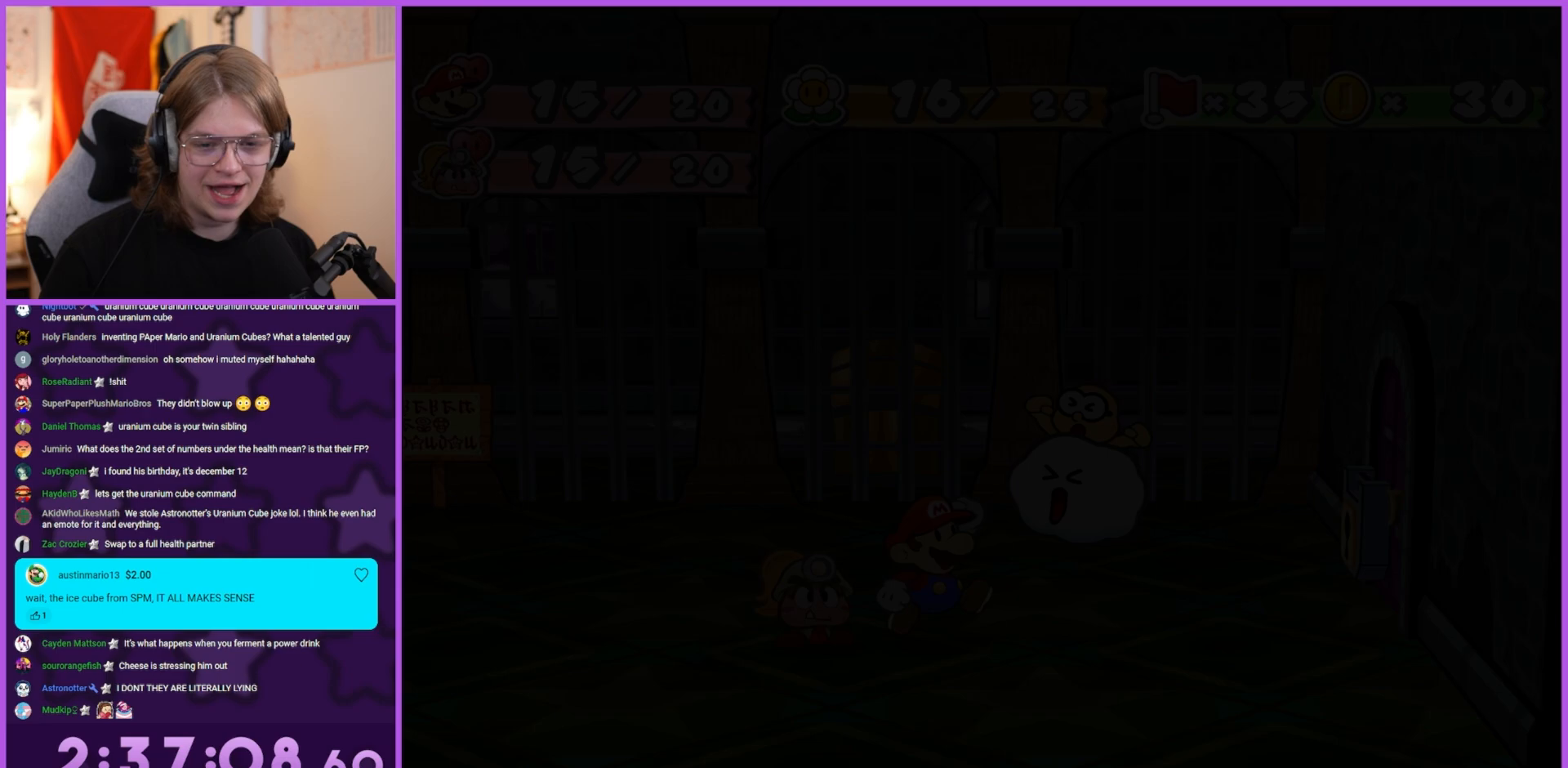
Gameplay with a controller (Nintendo layout); each line is a JSON object with the inputs held at the frame after it. "events" lists button and stick changes between this image and that frame as [ms after this image, input, new state], when the widget could be followed in between. Not read: L3 R3.
{"buttons": [], "left_stick": "center", "right_stick": "center", "events": [[50, "B", "down"], [67, "A", "up"], [117, "A", "down"], [133, "B", "up"], [183, "B", "down"], [383, "A", "up"], [400, "B", "up"]]}
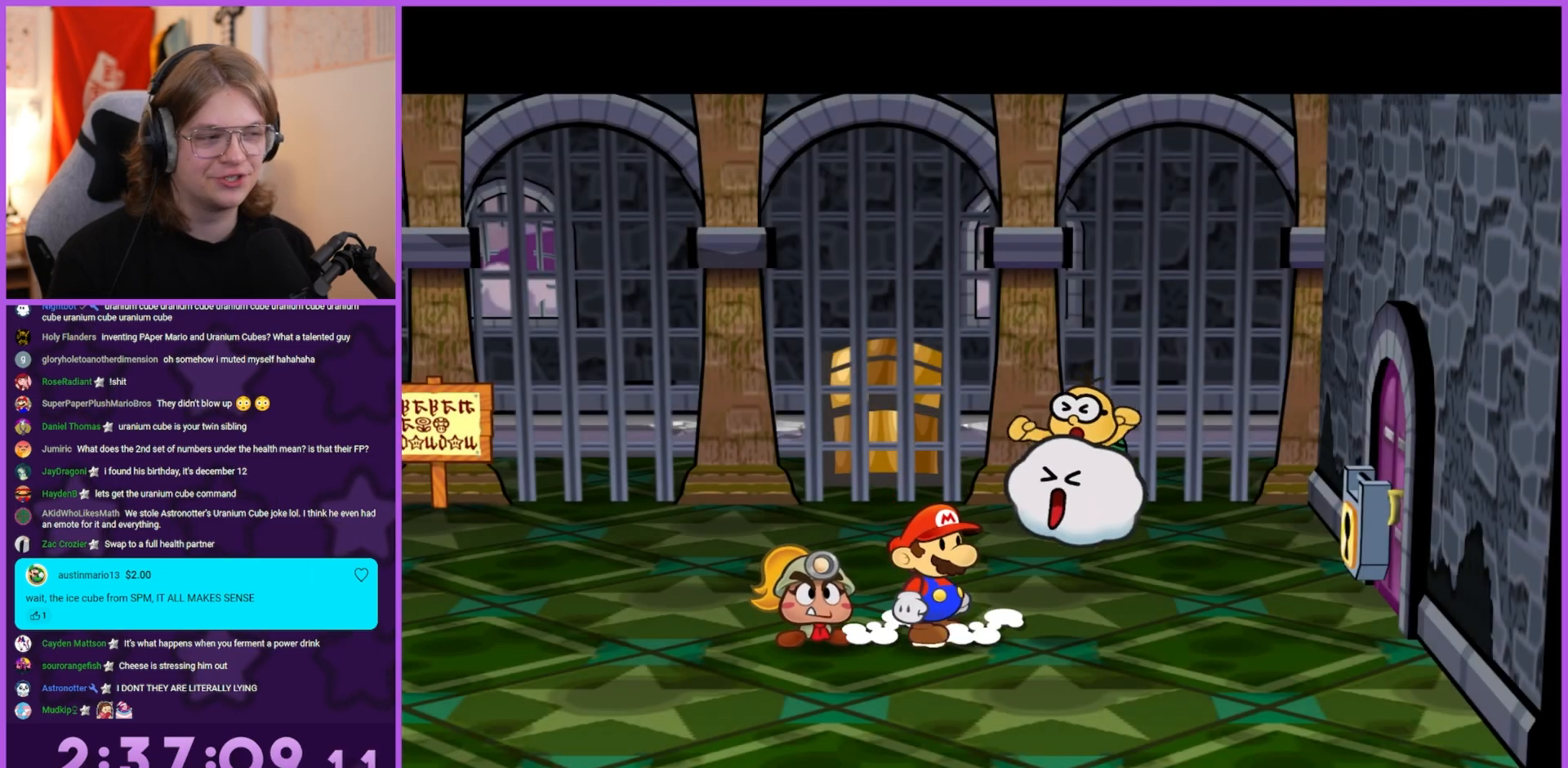
{"buttons": ["B"], "left_stick": "left", "right_stick": "center", "events": [[67, "A", "down"], [67, "left_stick", "up-left"], [83, "B", "down"], [217, "A", "up"], [283, "left_stick", "left"], [317, "A", "down"], [317, "B", "up"], [383, "B", "down"], [467, "A", "up"]]}
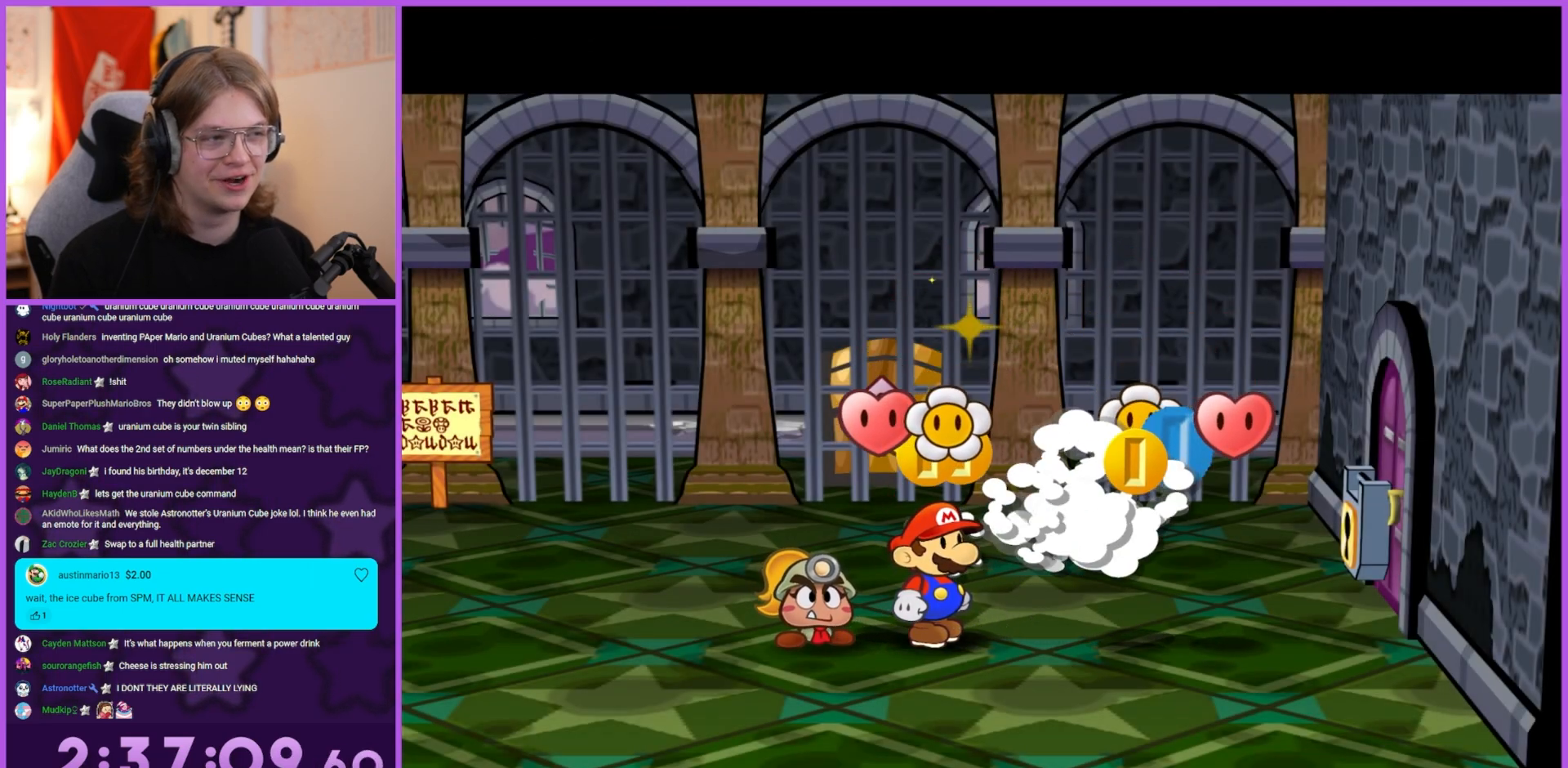
{"buttons": ["A", "B"], "left_stick": "left", "right_stick": "center", "events": [[50, "B", "up"], [83, "A", "down"], [133, "B", "down"], [267, "A", "up"], [317, "A", "down"]]}
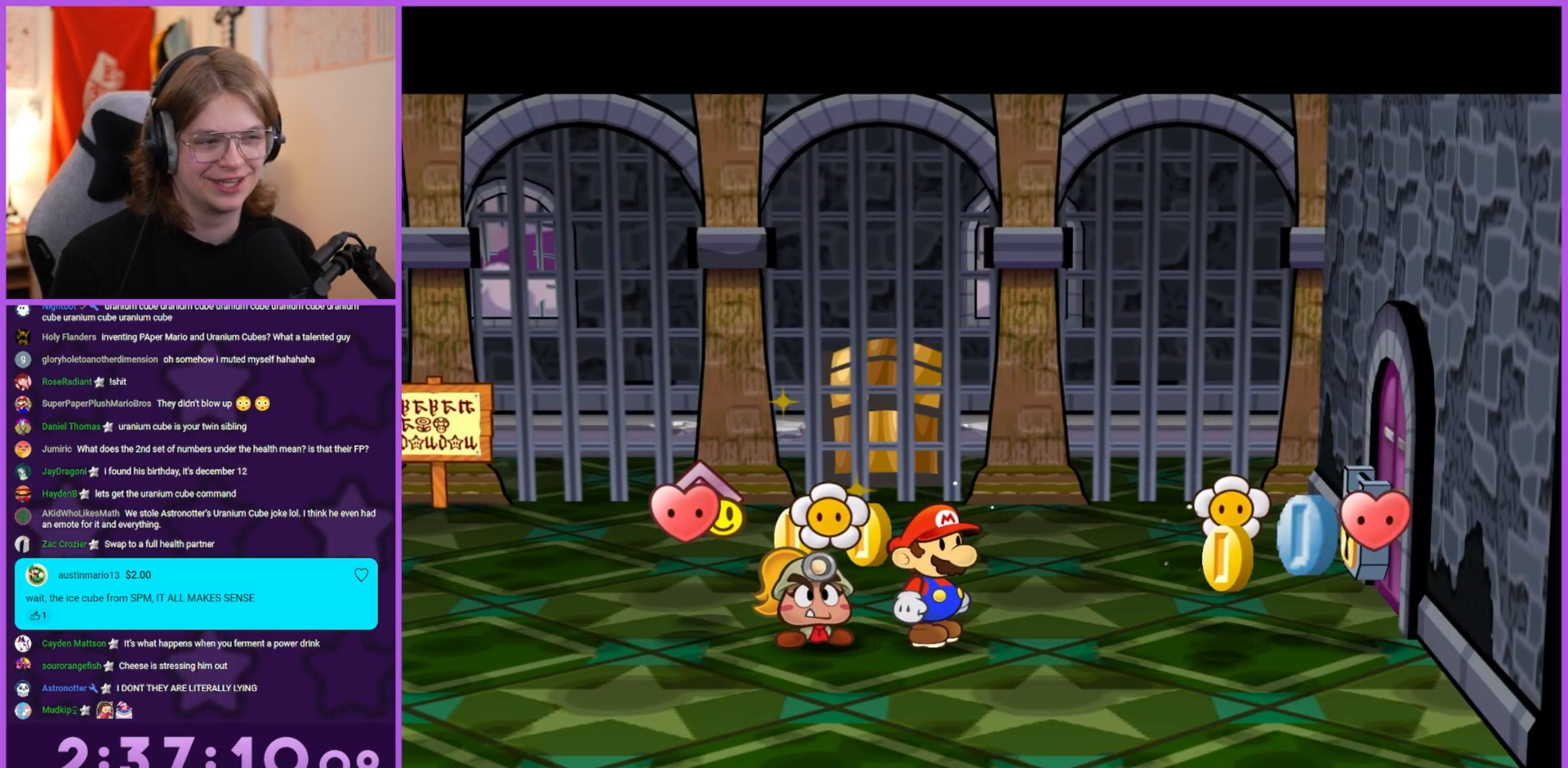
{"buttons": ["A", "B"], "left_stick": "left", "right_stick": "center", "events": [[33, "B", "up"], [100, "B", "down"]]}
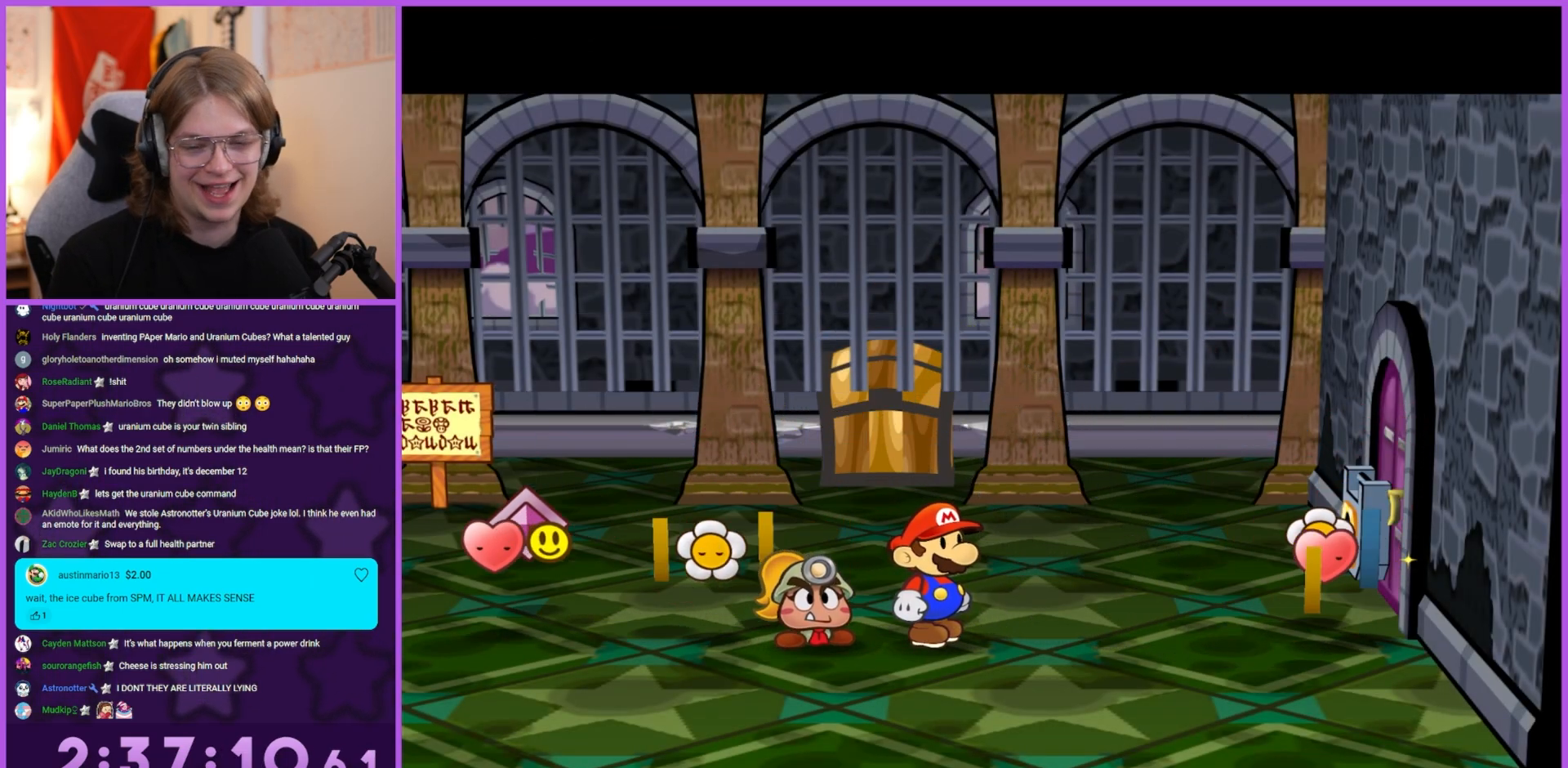
{"buttons": ["A"], "left_stick": "left", "right_stick": "center", "events": [[50, "A", "up"], [50, "B", "up"], [483, "A", "down"]]}
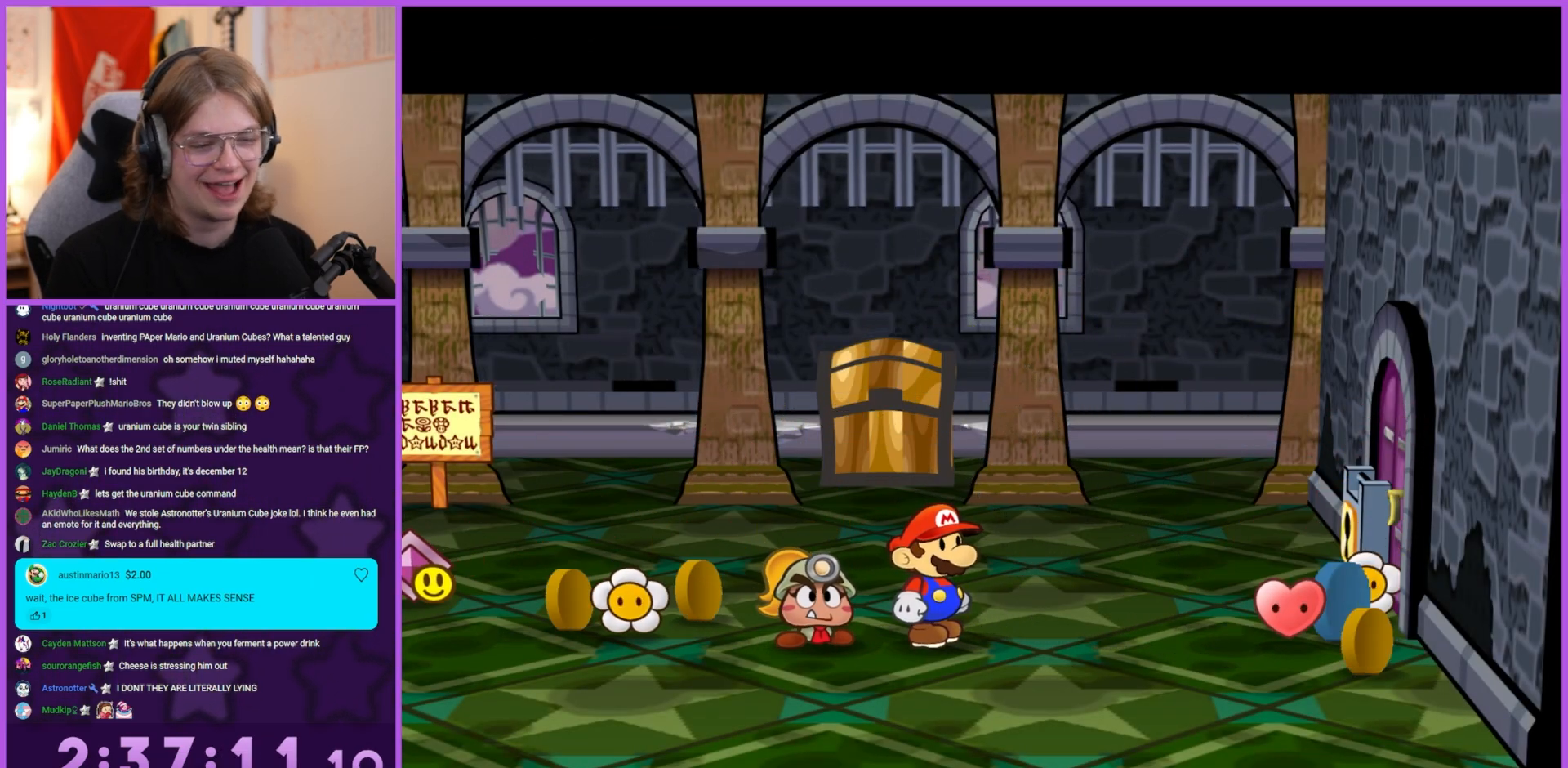
{"buttons": [], "left_stick": "left", "right_stick": "center", "events": [[133, "A", "up"], [283, "left_stick", "up-left"], [383, "left_stick", "left"]]}
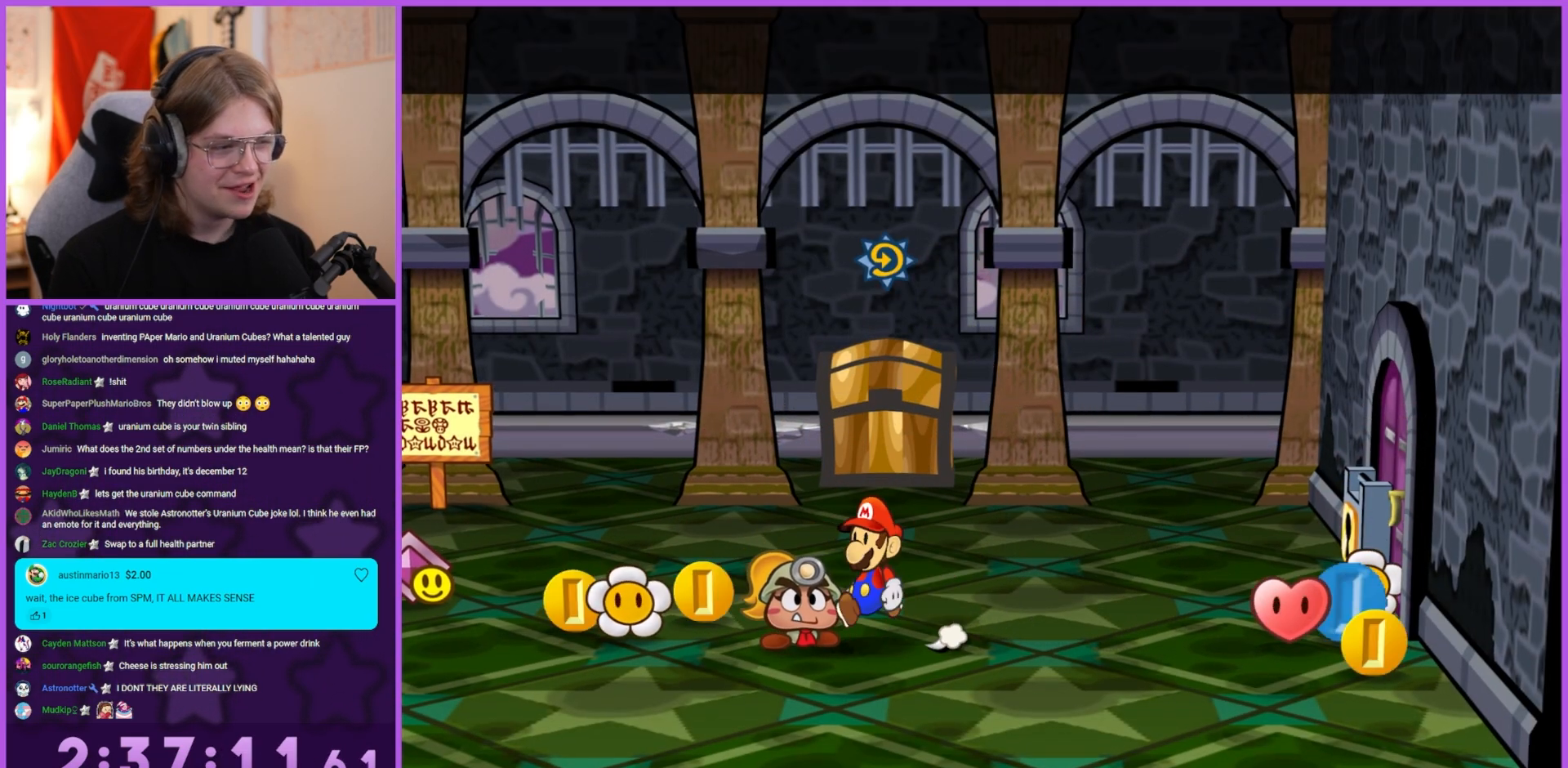
{"buttons": [], "left_stick": "left", "right_stick": "center", "events": [[33, "left_stick", "up-left"], [133, "left_stick", "left"]]}
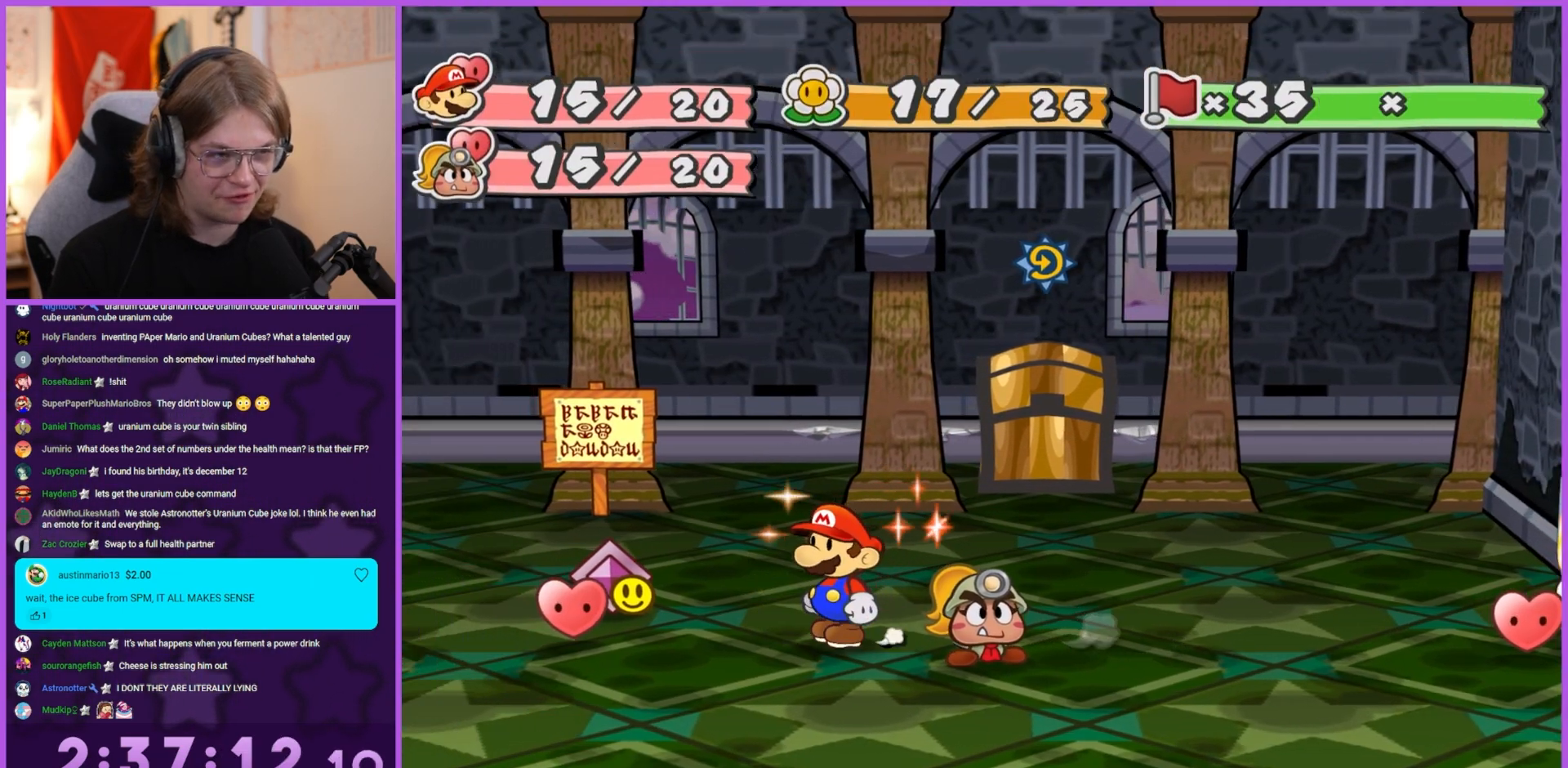
{"buttons": [], "left_stick": "up-left", "right_stick": "center", "events": [[467, "left_stick", "up-left"]]}
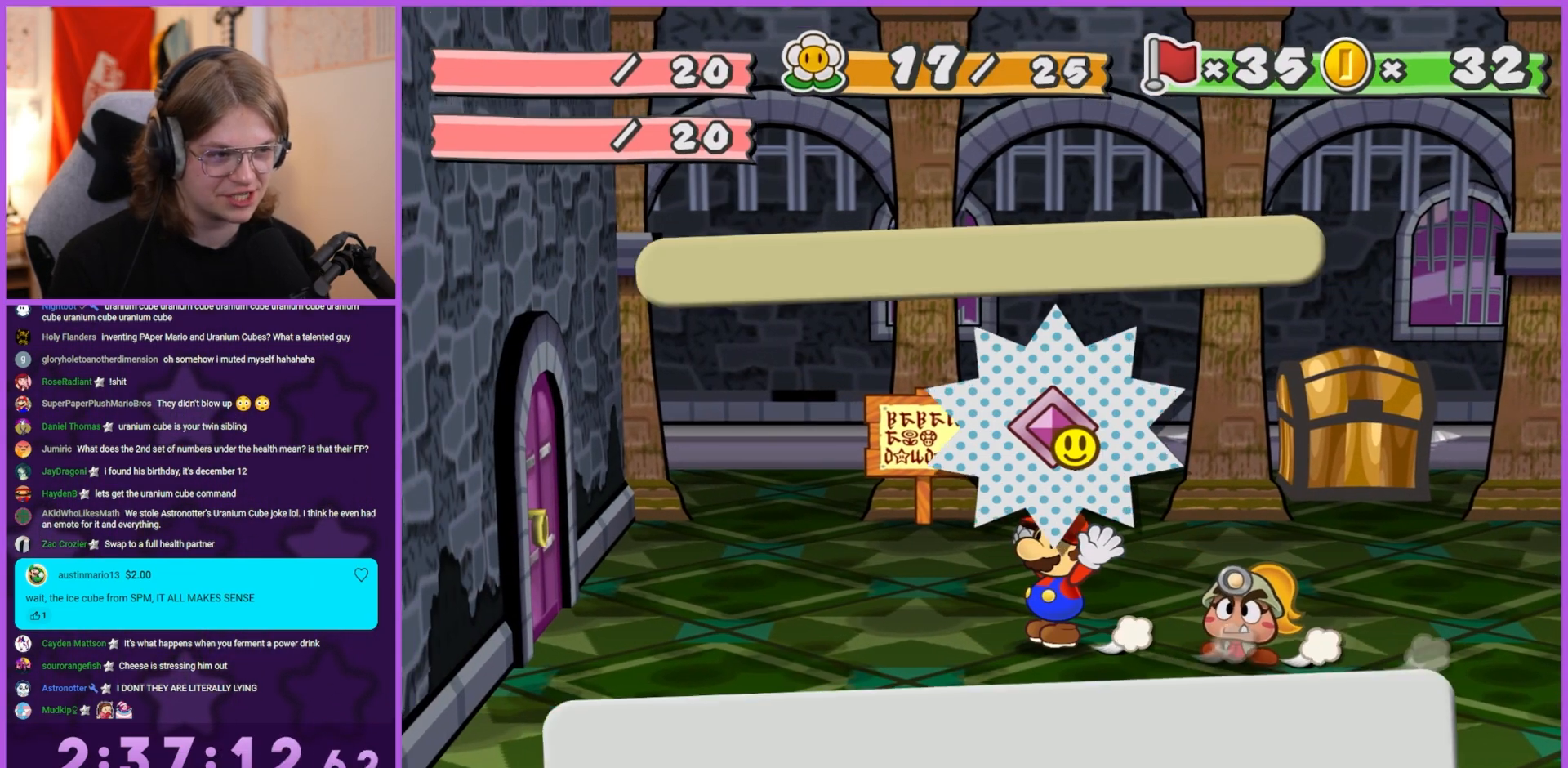
{"buttons": [], "left_stick": "right", "right_stick": "center", "events": [[33, "left_stick", "center"], [50, "A", "down"], [150, "A", "up"], [183, "left_stick", "up"], [350, "left_stick", "right"]]}
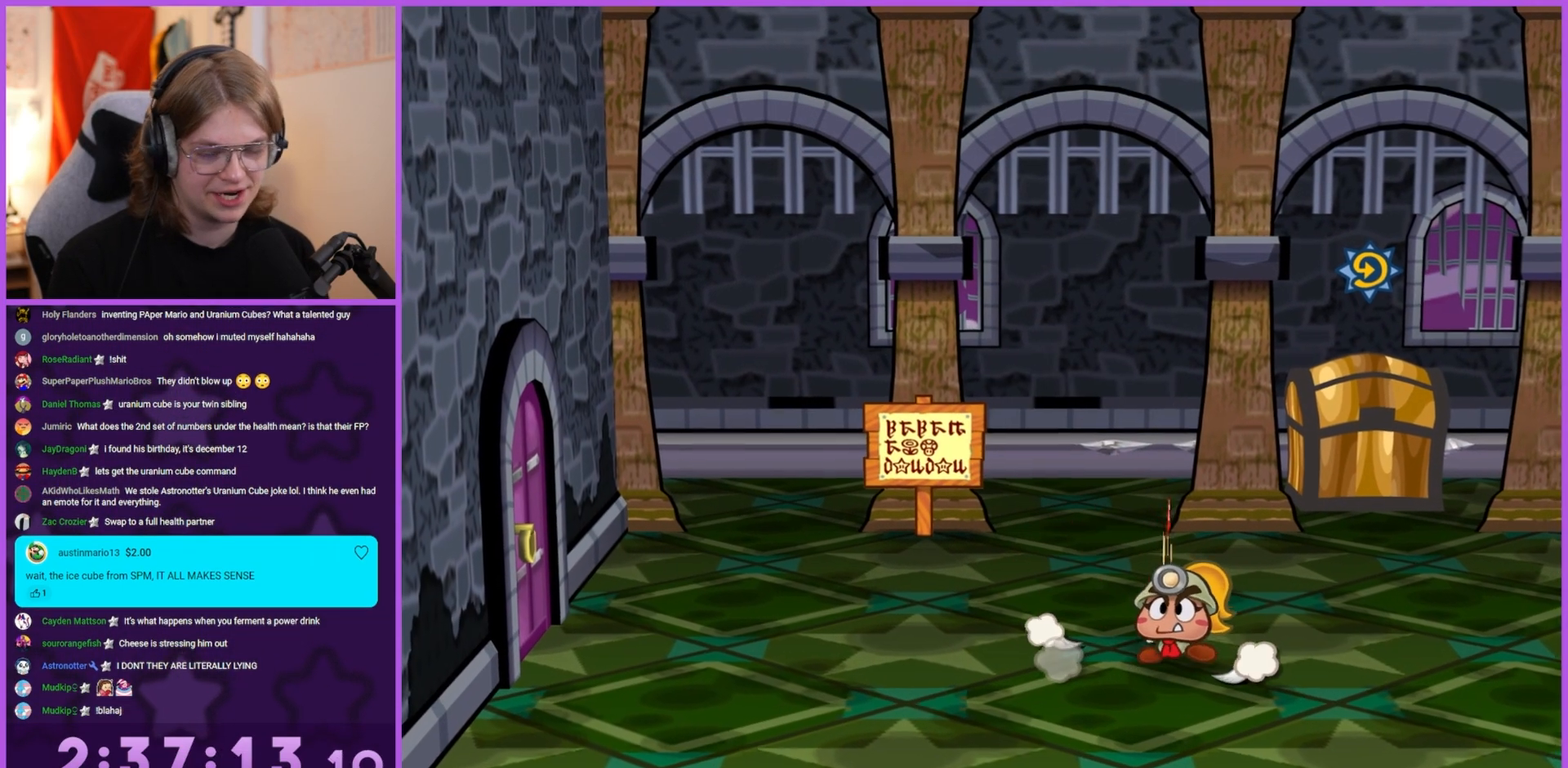
{"buttons": ["A"], "left_stick": "right", "right_stick": "center", "events": [[33, "A", "down"], [133, "A", "up"], [467, "A", "down"]]}
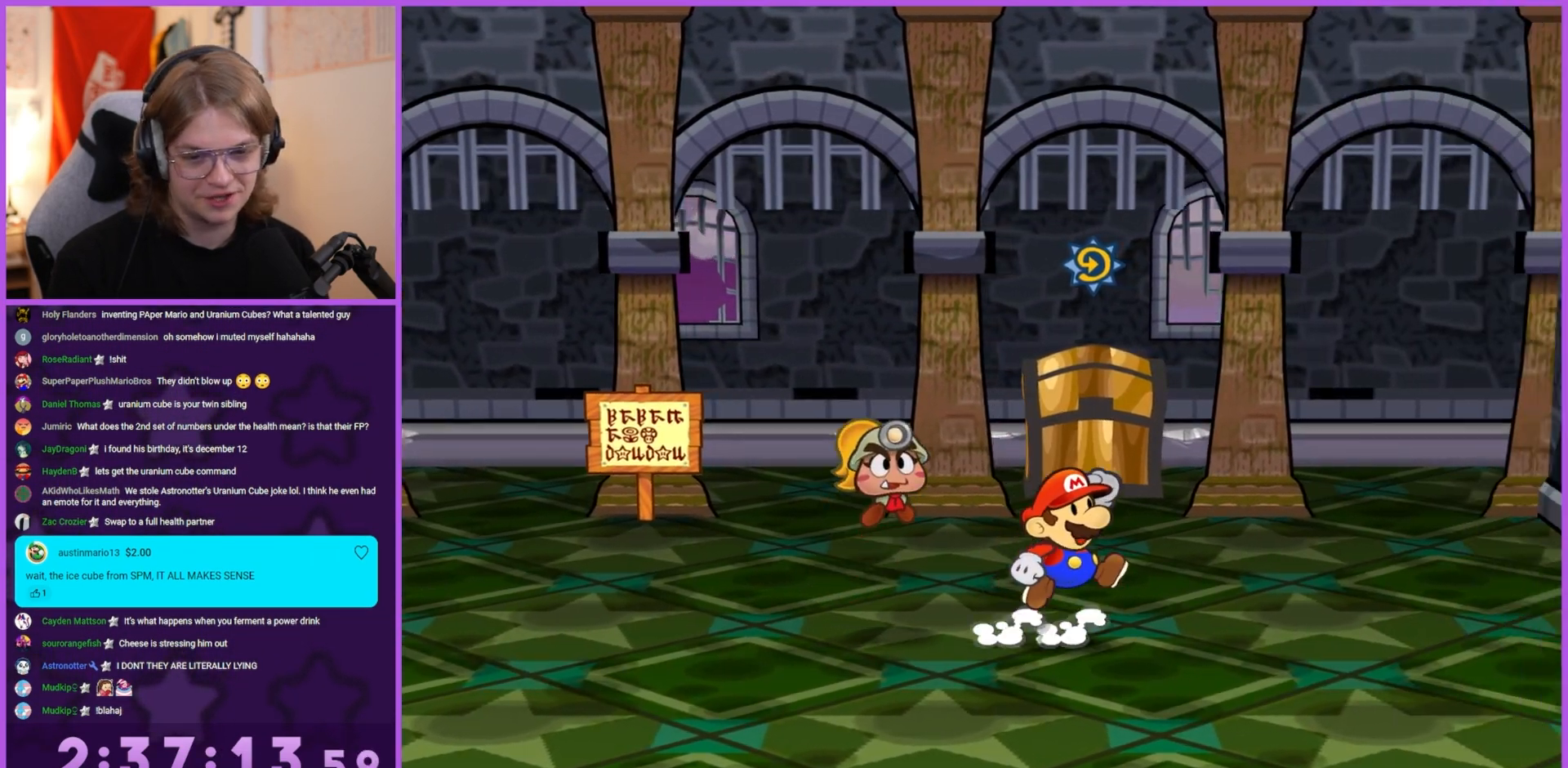
{"buttons": [], "left_stick": "right", "right_stick": "center", "events": [[67, "A", "up"]]}
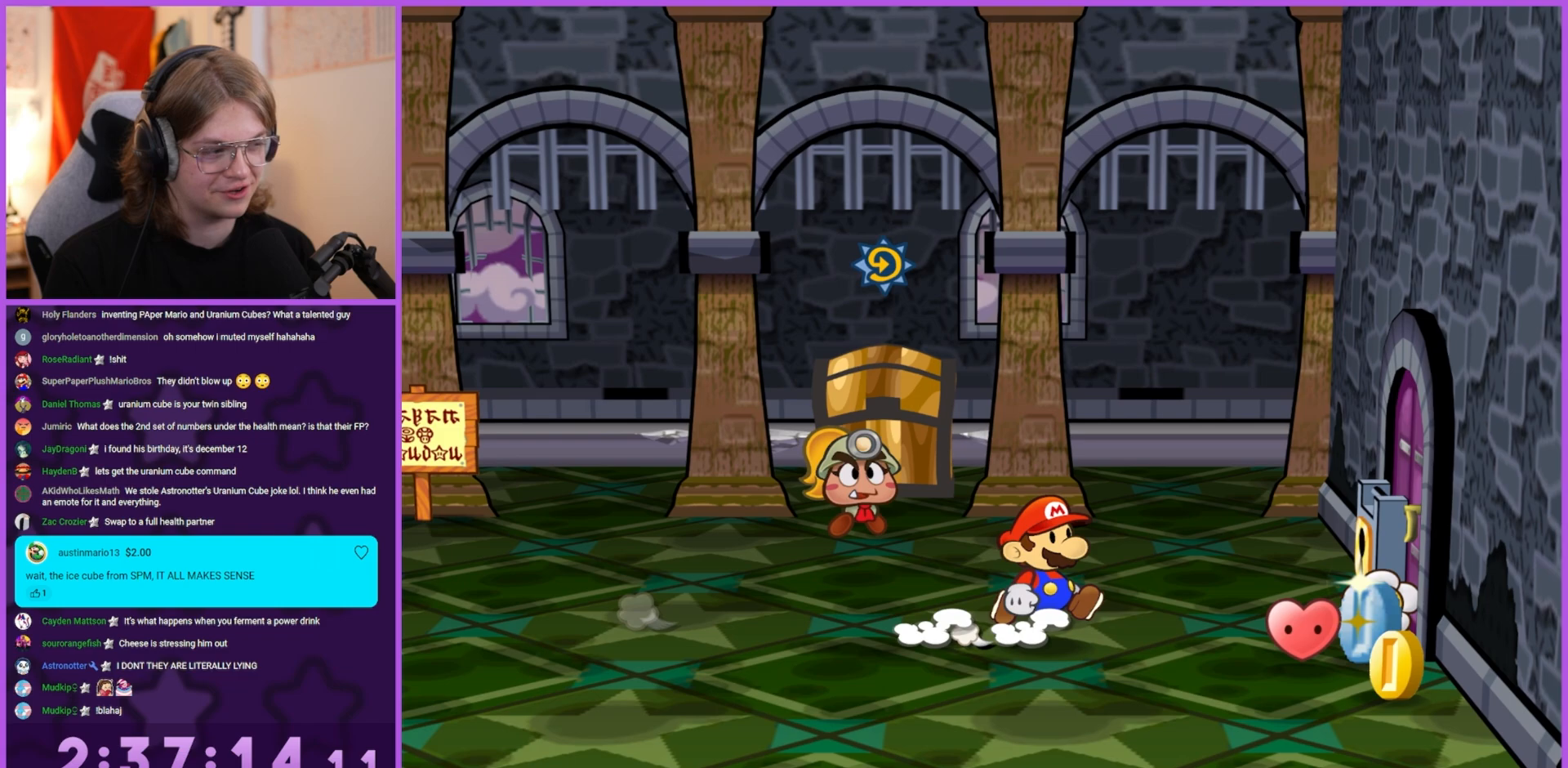
{"buttons": [], "left_stick": "down-right", "right_stick": "center", "events": [[333, "left_stick", "down-right"]]}
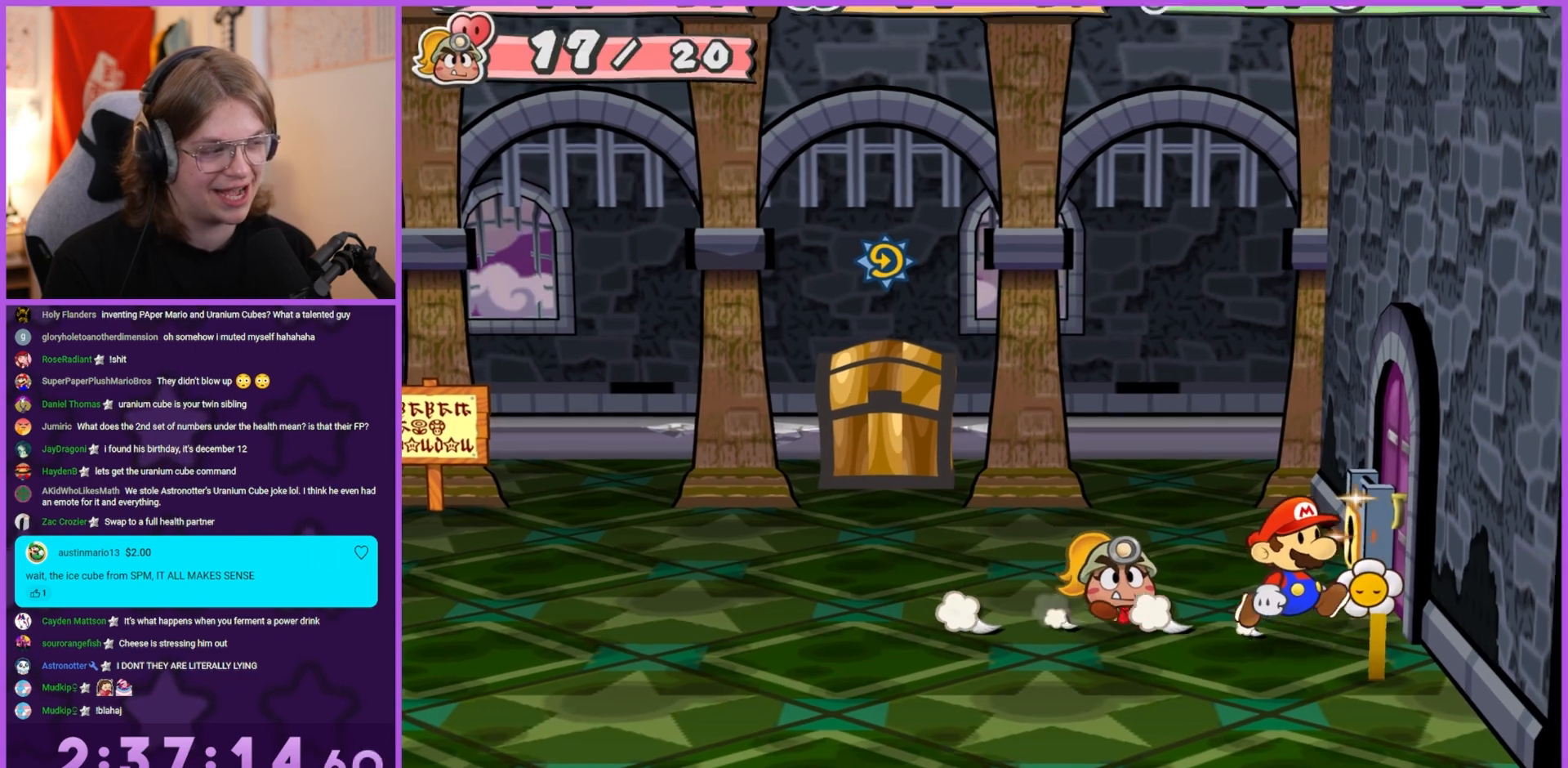
{"buttons": [], "left_stick": "down", "right_stick": "center", "events": [[50, "left_stick", "right"], [217, "left_stick", "up"], [400, "left_stick", "left"], [500, "left_stick", "down"]]}
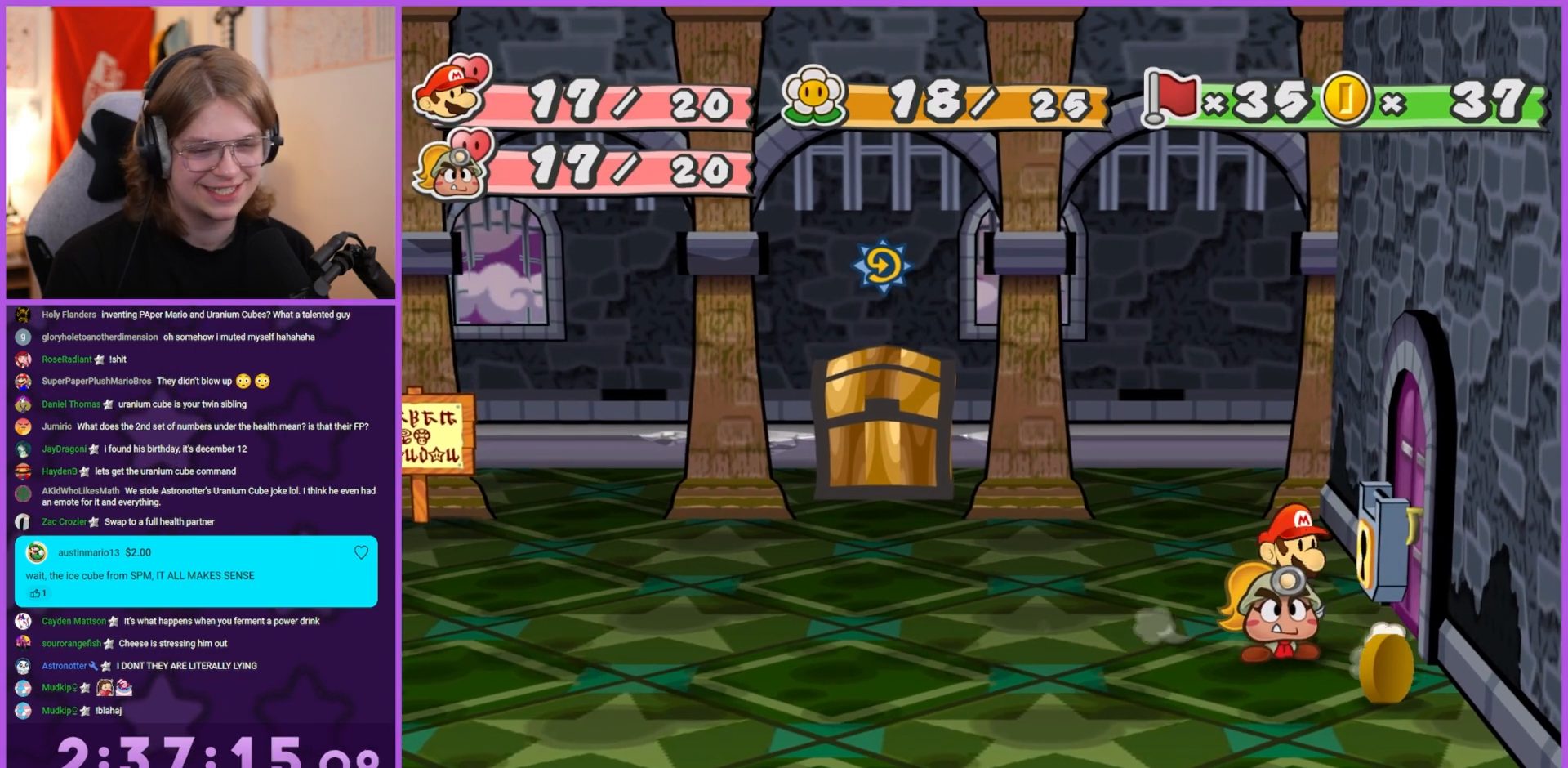
{"buttons": [], "left_stick": "center", "right_stick": "center", "events": [[83, "left_stick", "down-right"], [400, "left_stick", "center"]]}
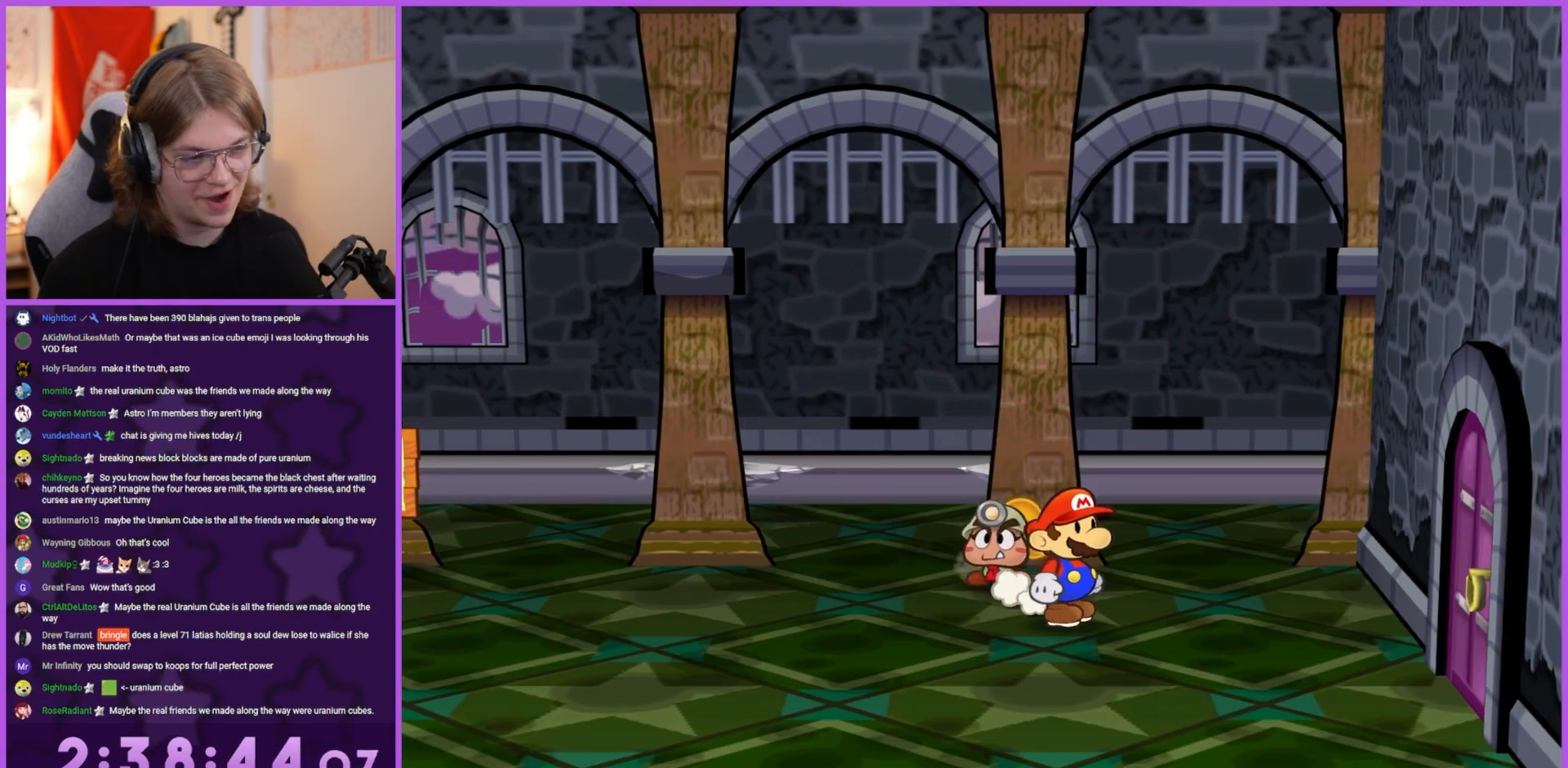
{"buttons": [], "left_stick": "center", "right_stick": "center", "events": []}